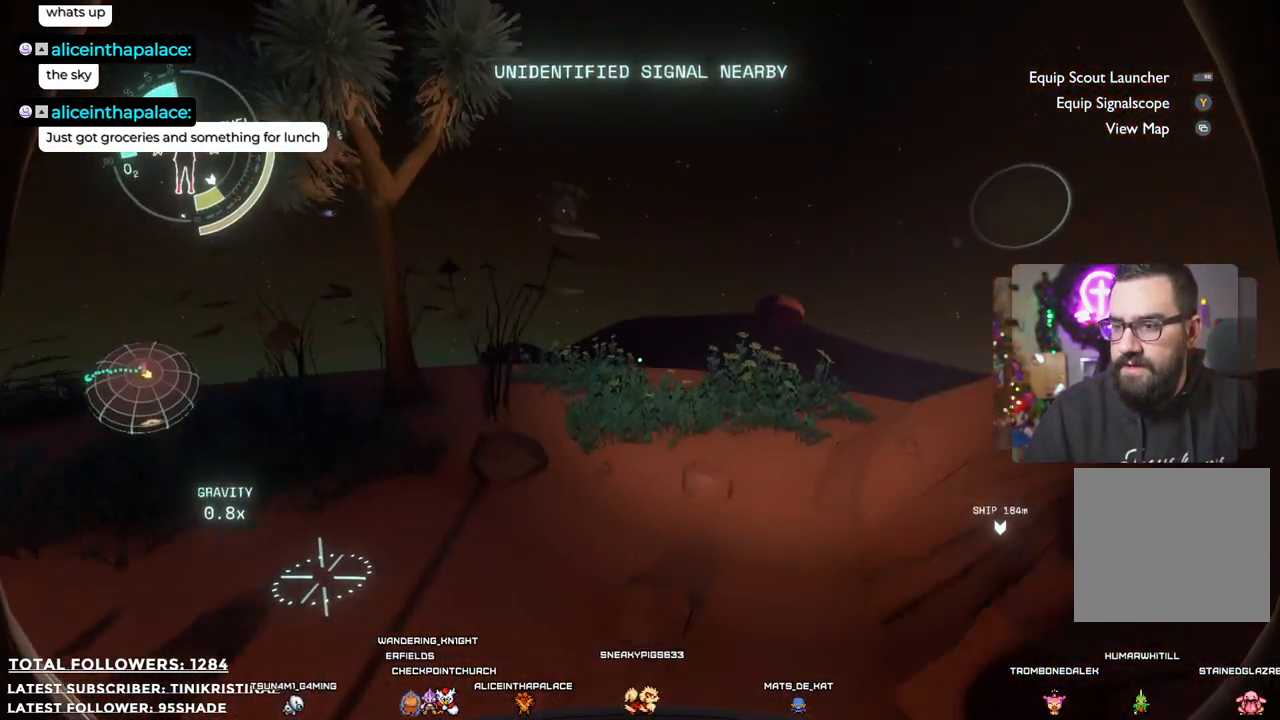
Gameplay with a controller (Xbox layout); each line is a JSON object with the inputs held at the frame after it. "events" lists button and stick changes between this image and that frame as [ms after this image, input, new state], when the widget could be followed in between. Not read: Z.
{"buttons": [], "left_stick": "up", "right_stick": "center", "events": [[33, "left_stick", "up"]]}
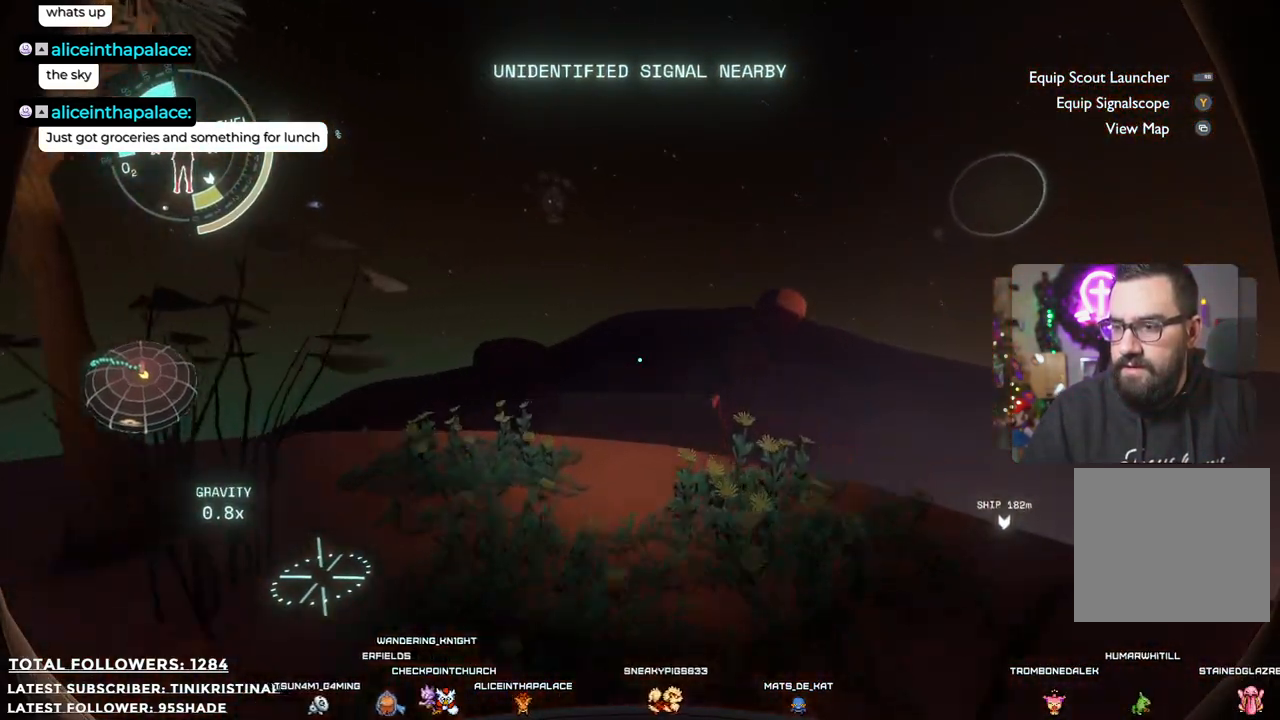
{"buttons": [], "left_stick": "center", "right_stick": "center", "events": [[133, "Y", "down"], [167, "left_stick", "center"], [233, "Y", "up"]]}
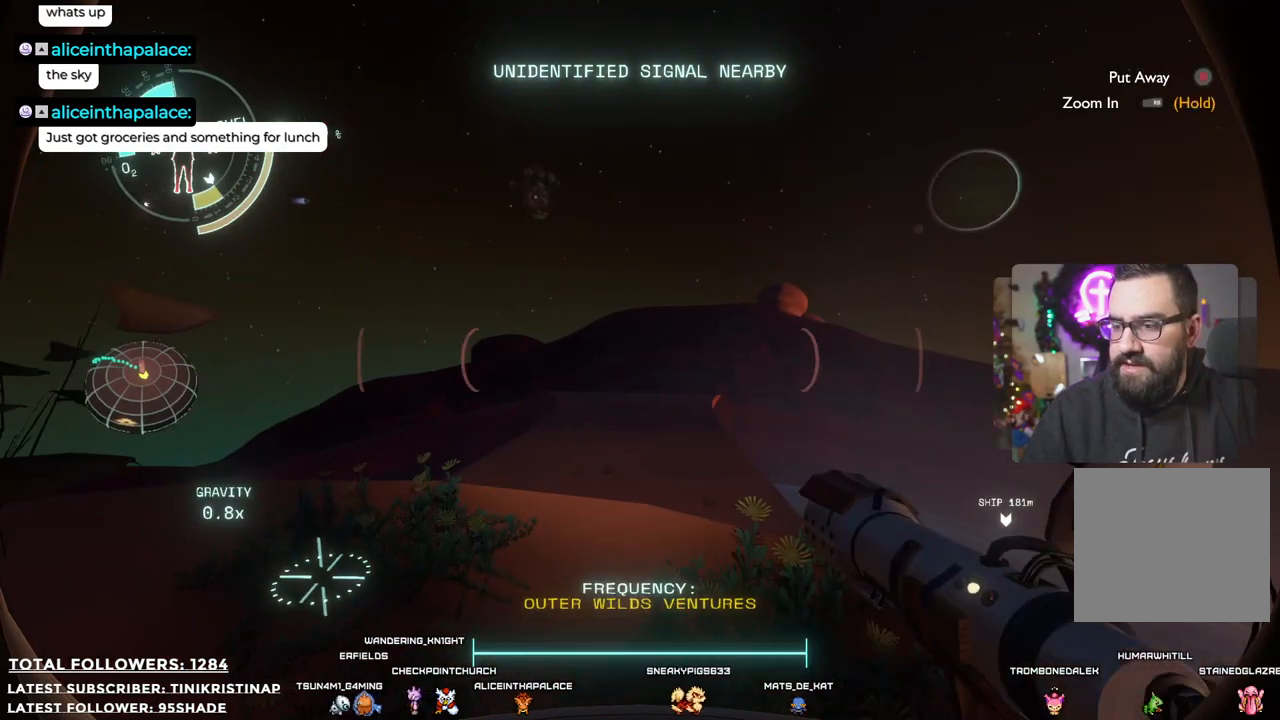
{"buttons": [], "left_stick": "center", "right_stick": "center", "events": [[100, "right_stick", "left"], [483, "right_stick", "center"]]}
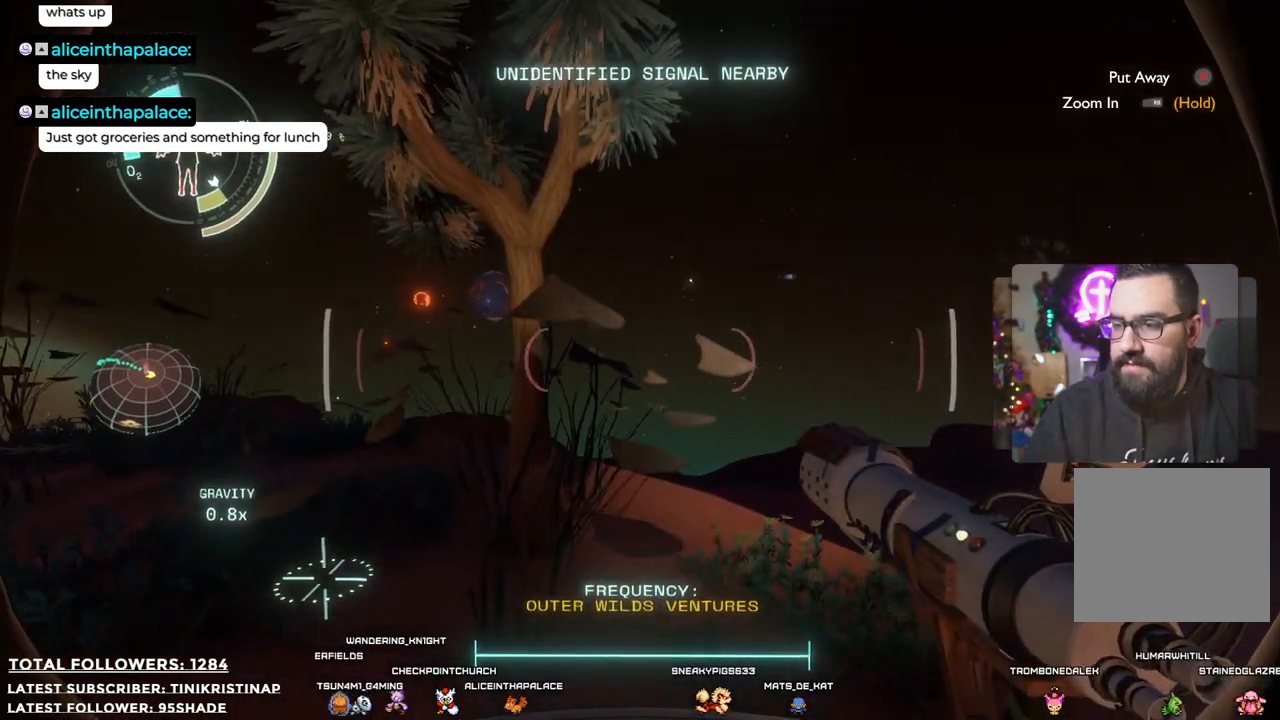
{"buttons": [], "left_stick": "center", "right_stick": "right", "events": [[200, "right_stick", "right"]]}
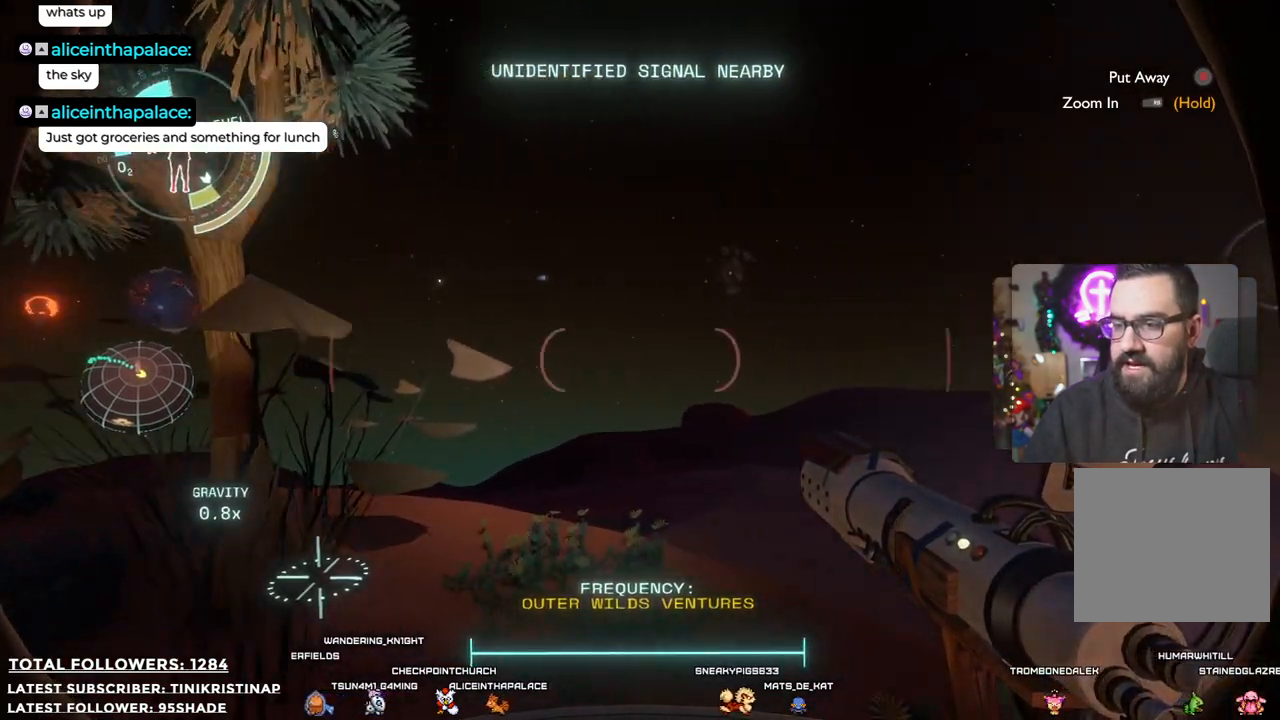
{"buttons": [], "left_stick": "center", "right_stick": "right", "events": []}
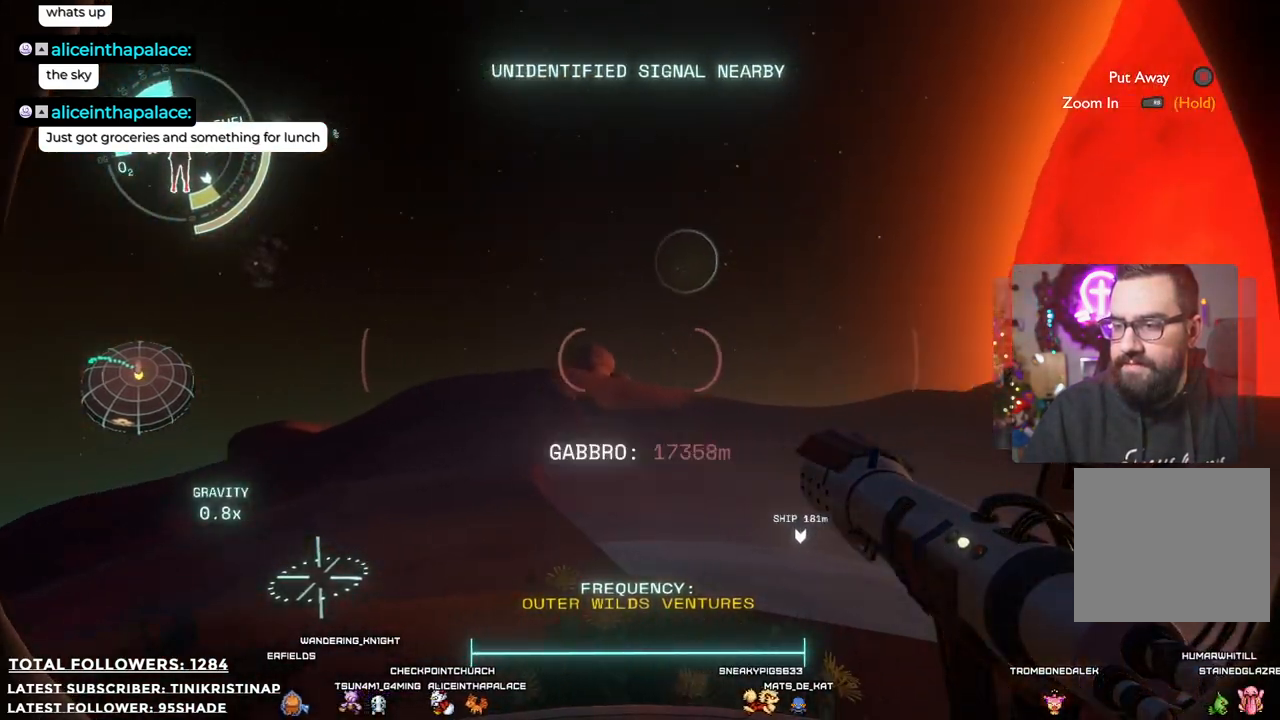
{"buttons": [], "left_stick": "center", "right_stick": "left", "events": [[200, "right_stick", "center"], [300, "right_stick", "left"]]}
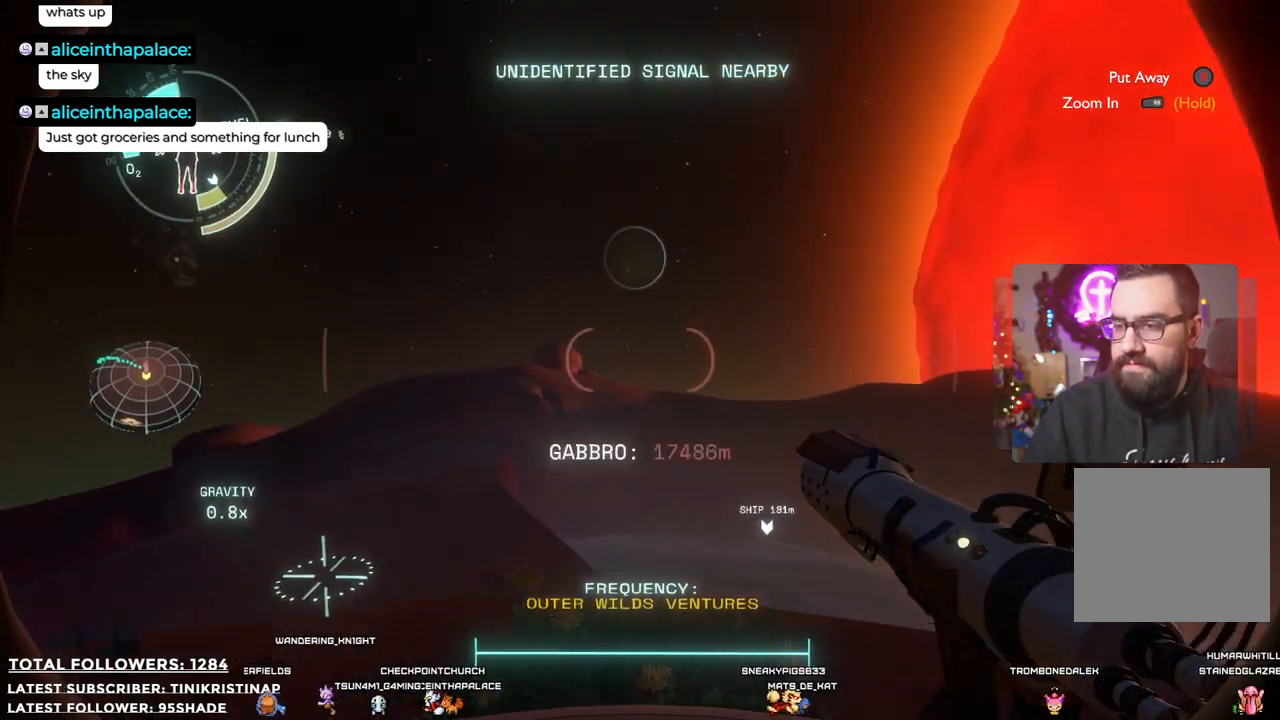
{"buttons": [], "left_stick": "center", "right_stick": "center", "events": [[233, "right_stick", "center"]]}
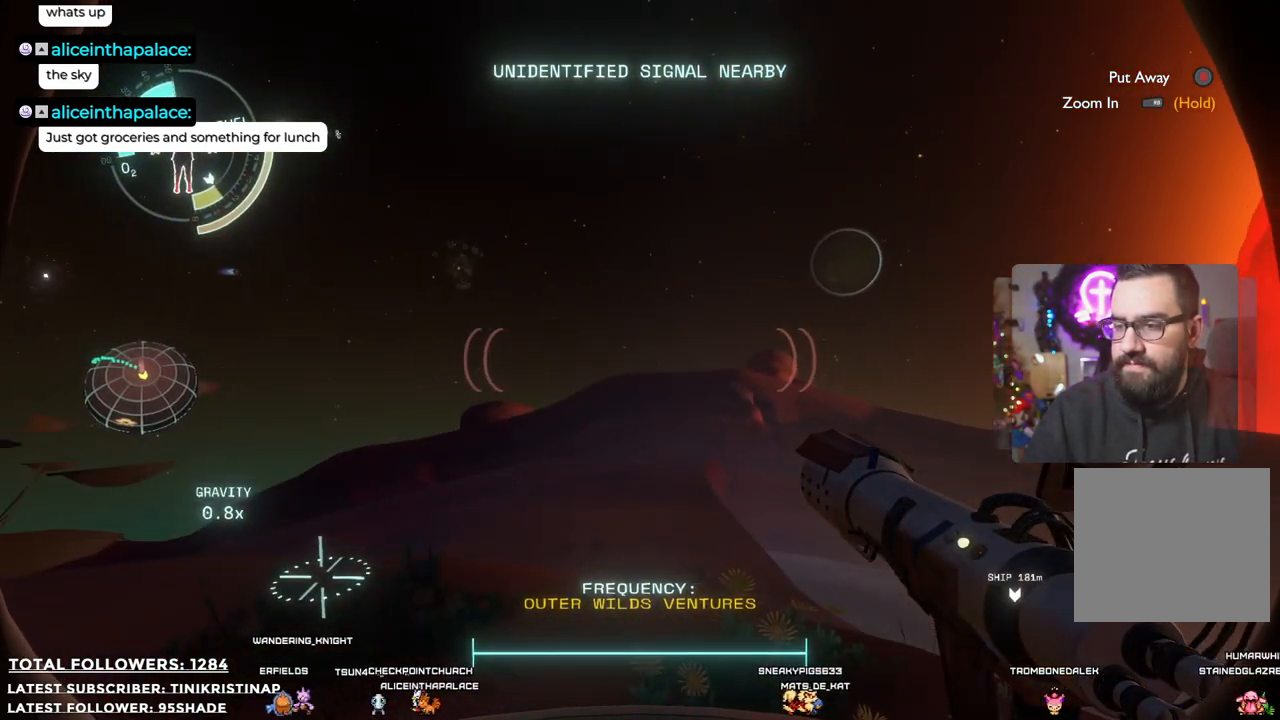
{"buttons": [], "left_stick": "center", "right_stick": "center", "events": []}
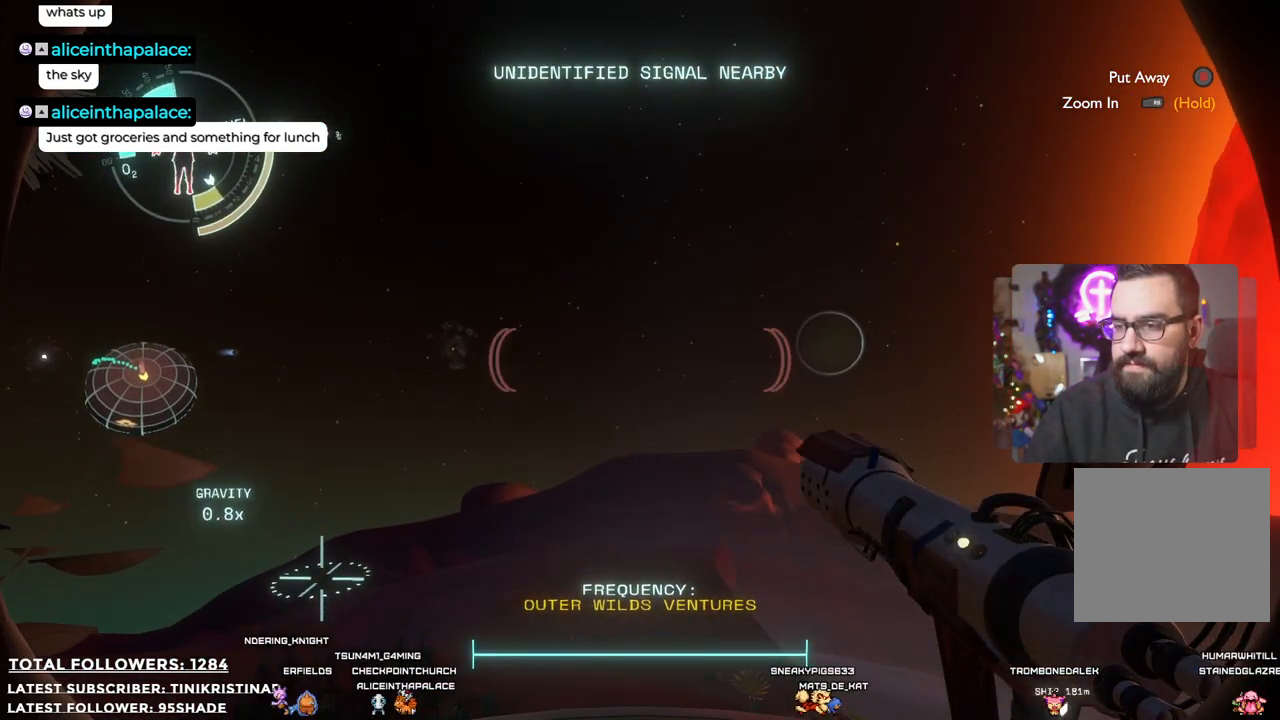
{"buttons": [], "left_stick": "center", "right_stick": "center", "events": []}
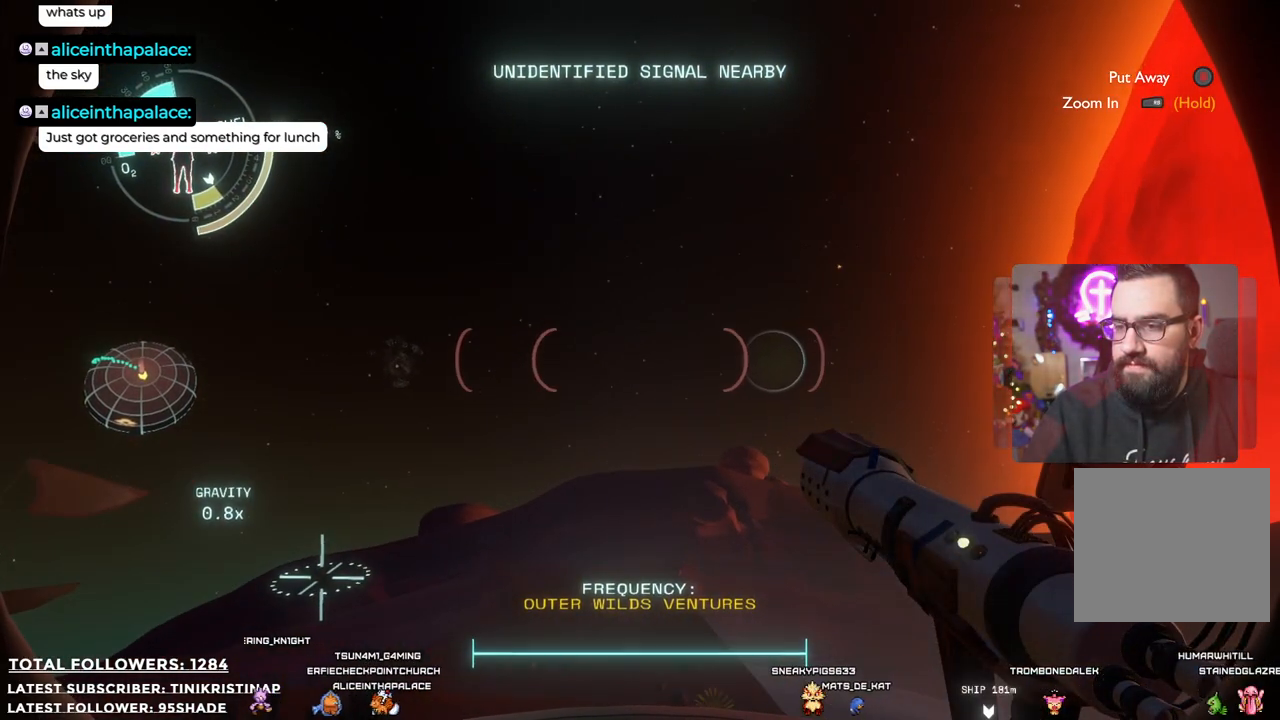
{"buttons": [], "left_stick": "center", "right_stick": "center", "events": [[167, "right_stick", "left"], [383, "right_stick", "center"]]}
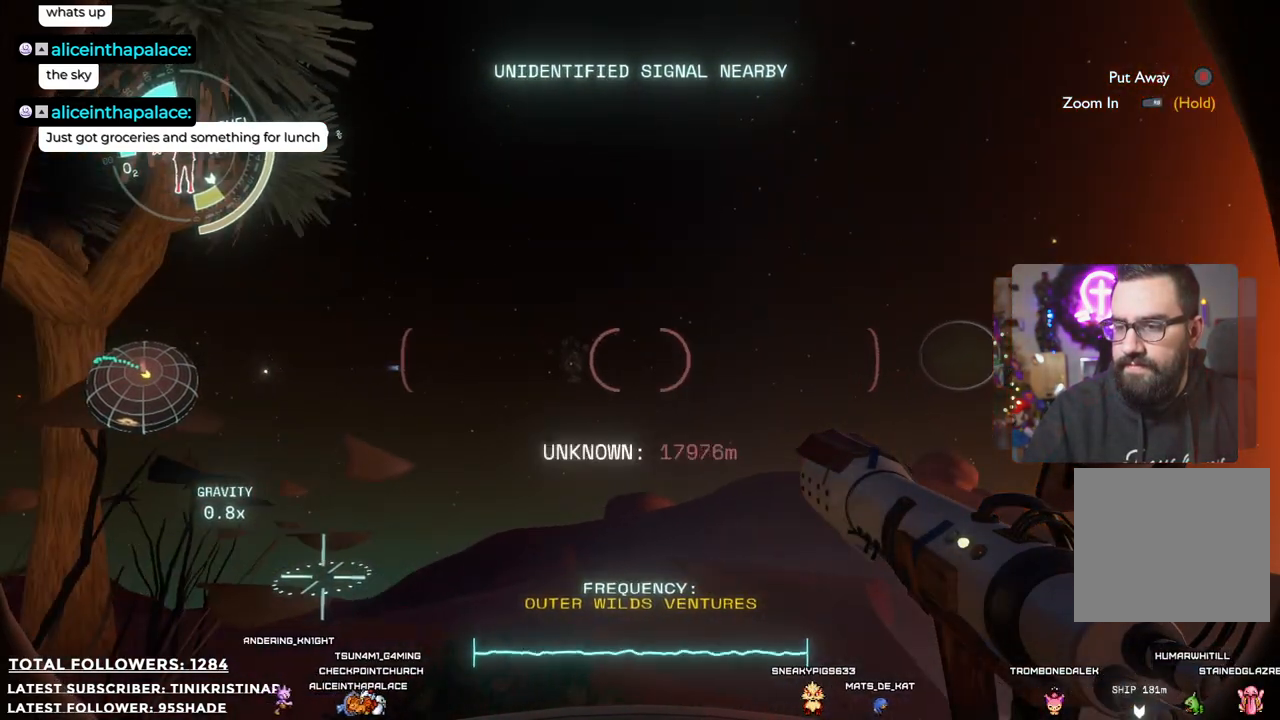
{"buttons": [], "left_stick": "center", "right_stick": "center", "events": []}
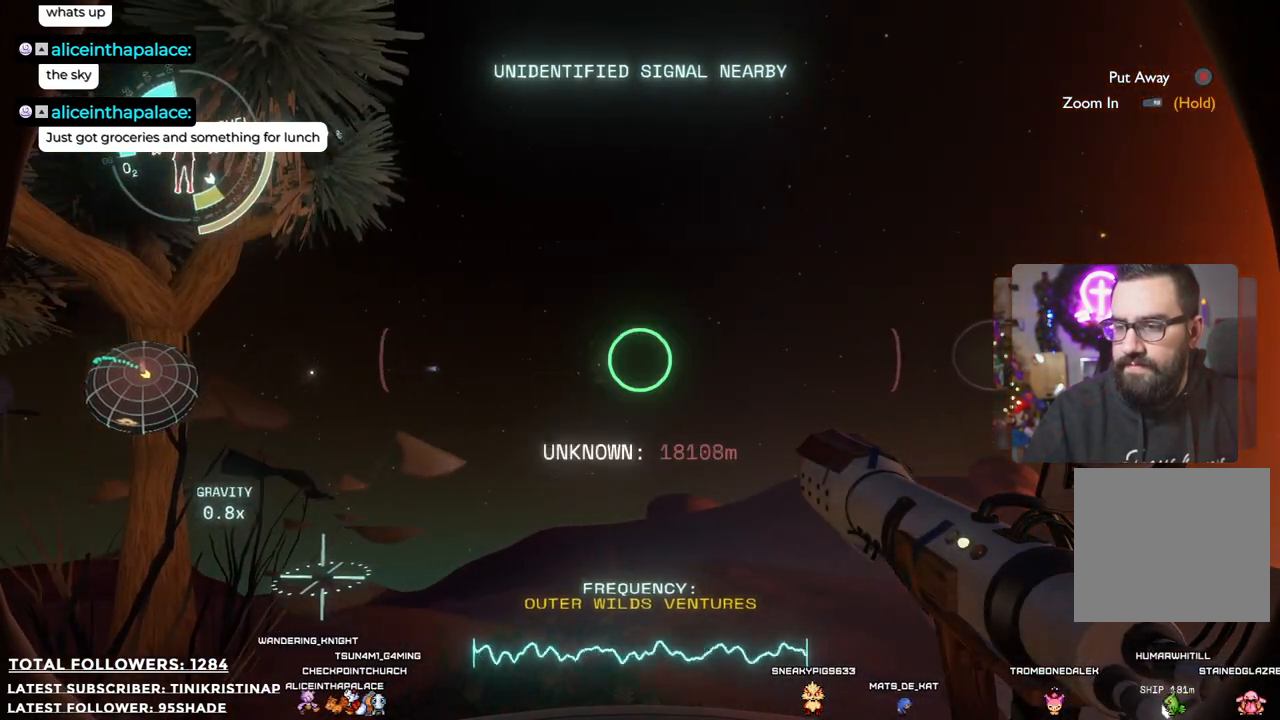
{"buttons": [], "left_stick": "center", "right_stick": "left", "events": [[450, "right_stick", "left"]]}
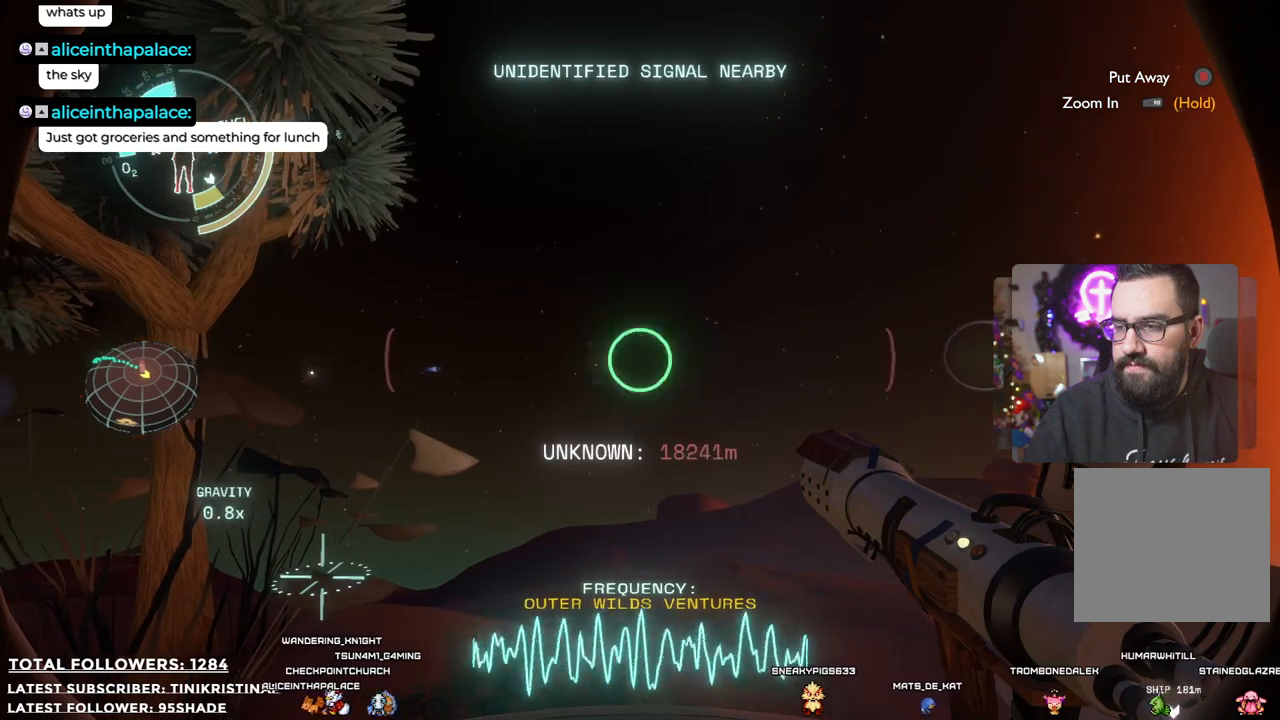
{"buttons": [], "left_stick": "center", "right_stick": "center", "events": [[233, "right_stick", "center"]]}
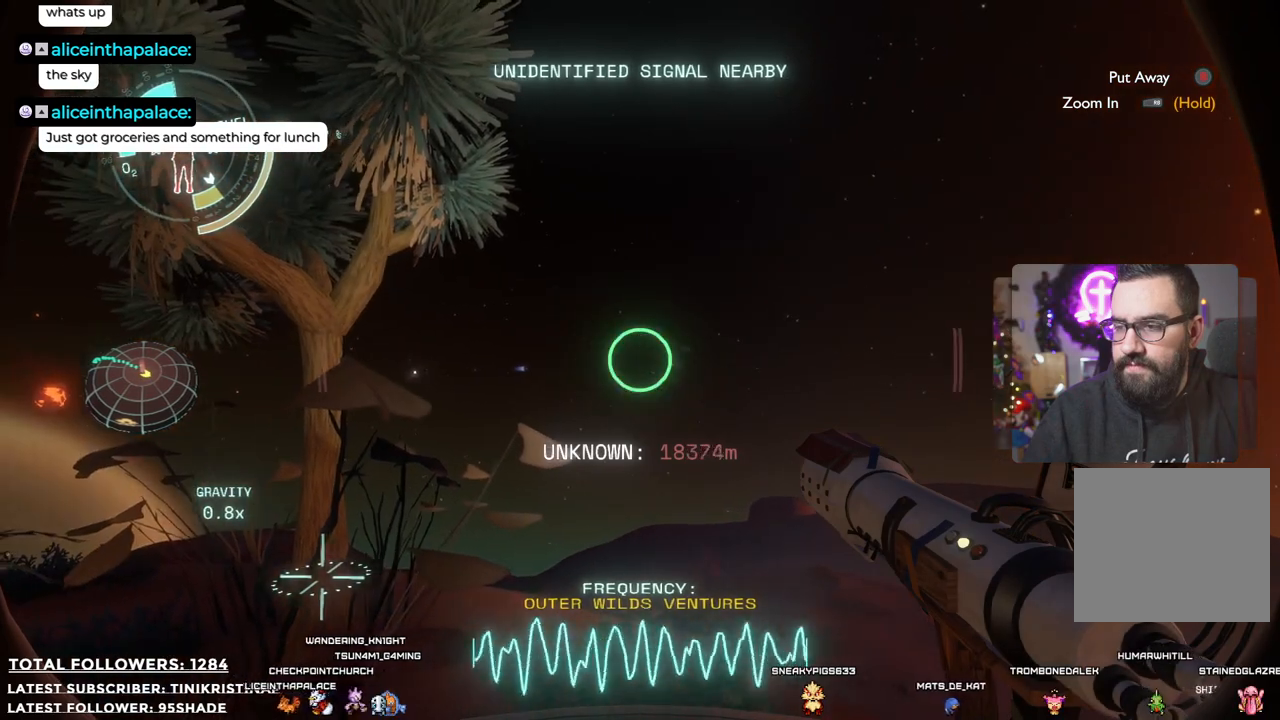
{"buttons": [], "left_stick": "center", "right_stick": "center", "events": []}
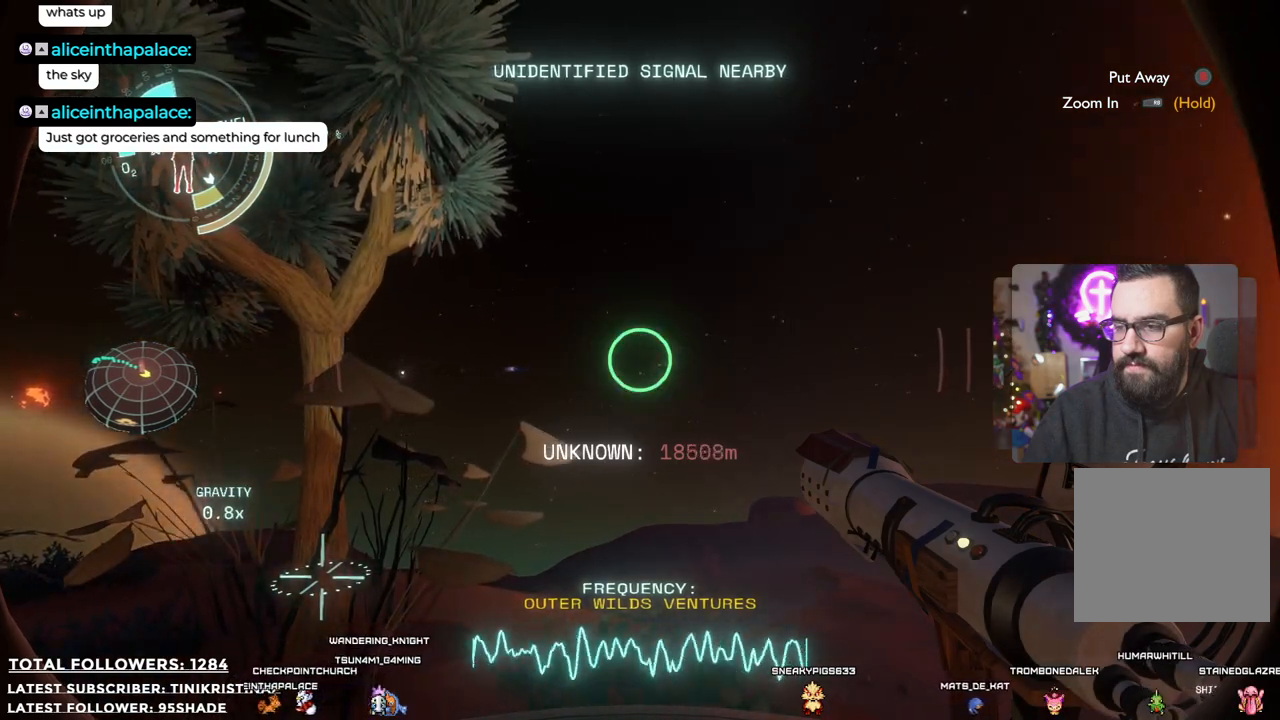
{"buttons": [], "left_stick": "center", "right_stick": "center", "events": []}
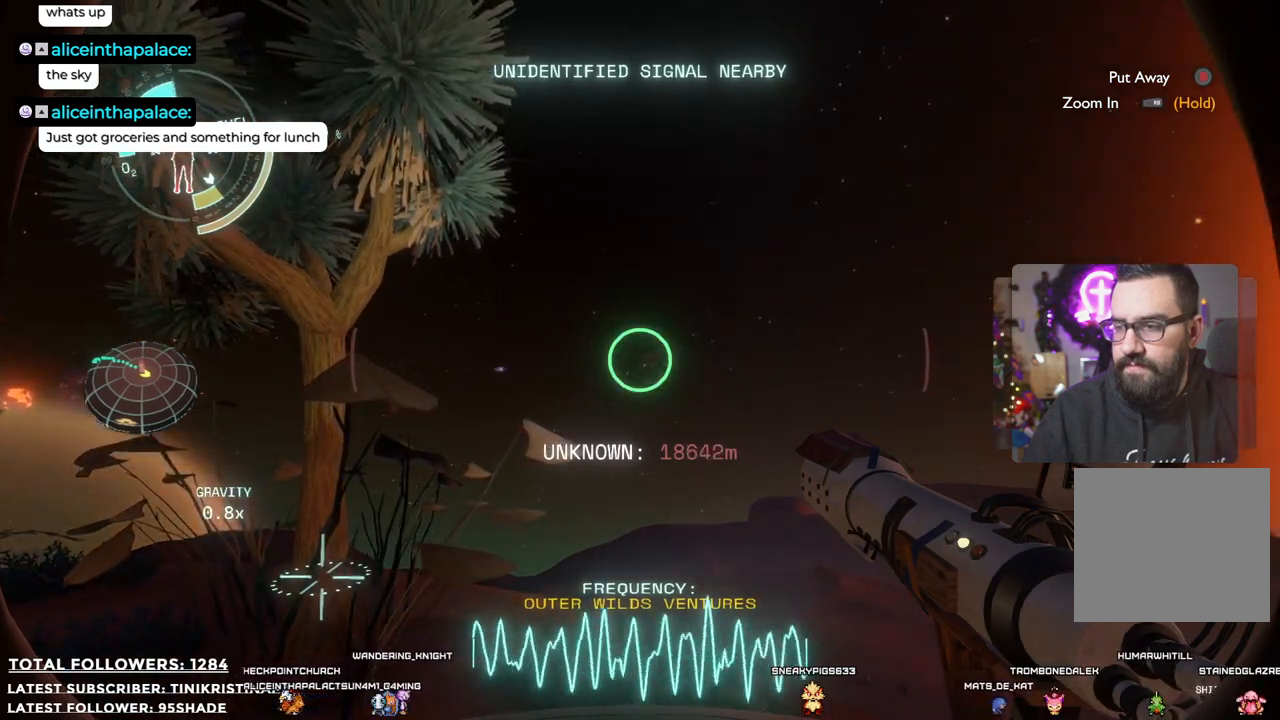
{"buttons": [], "left_stick": "center", "right_stick": "center", "events": []}
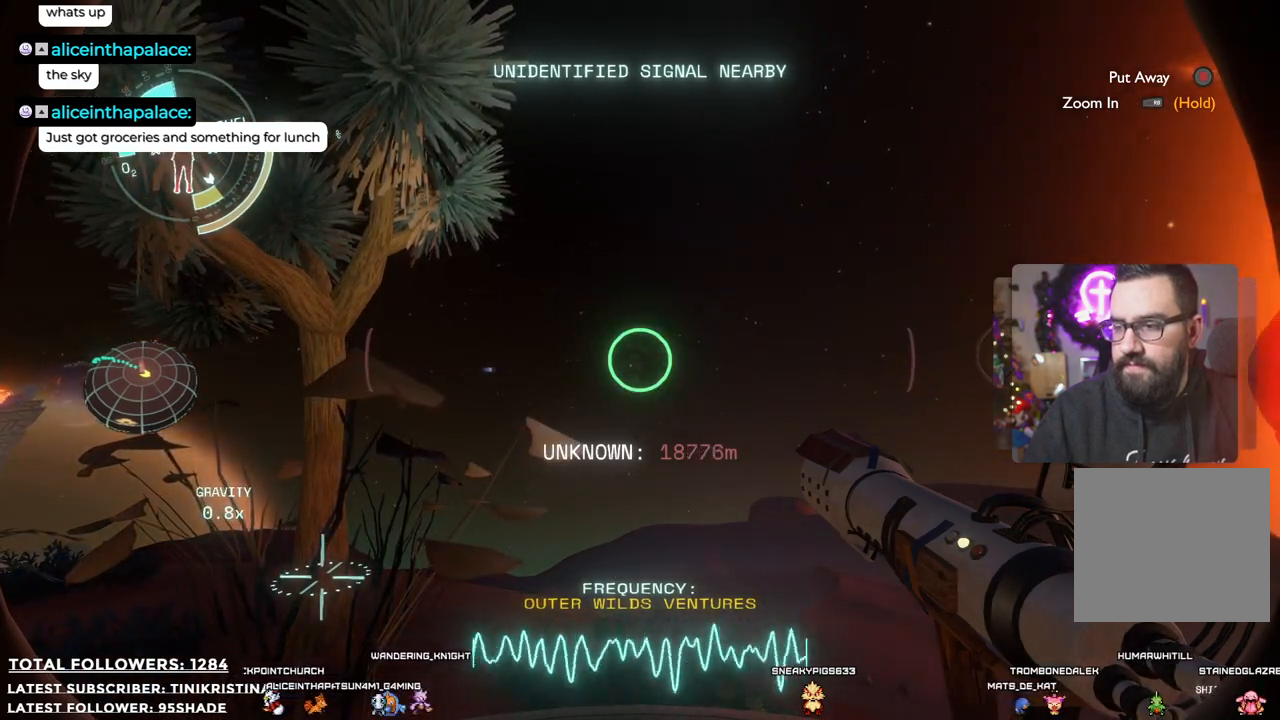
{"buttons": [], "left_stick": "down-left", "right_stick": "down", "events": [[317, "left_stick", "down-left"], [367, "right_stick", "down"]]}
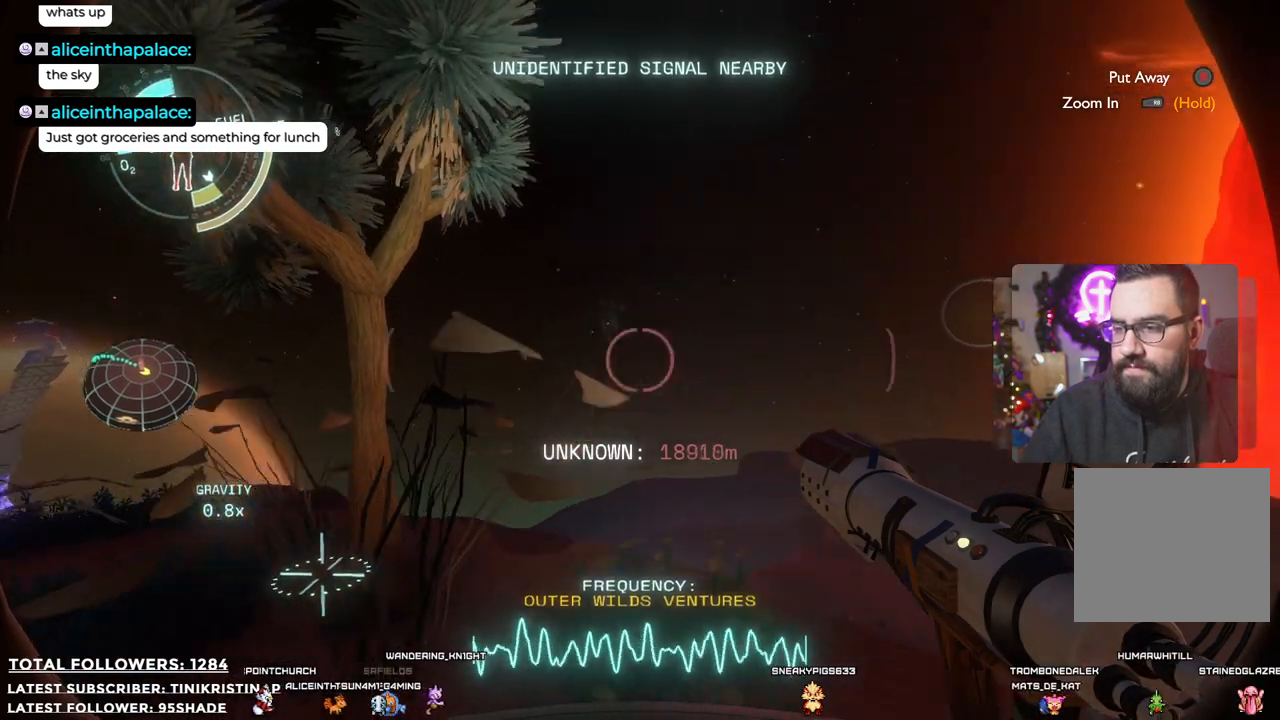
{"buttons": [], "left_stick": "center", "right_stick": "right", "events": [[67, "right_stick", "center"], [83, "left_stick", "center"], [500, "right_stick", "right"]]}
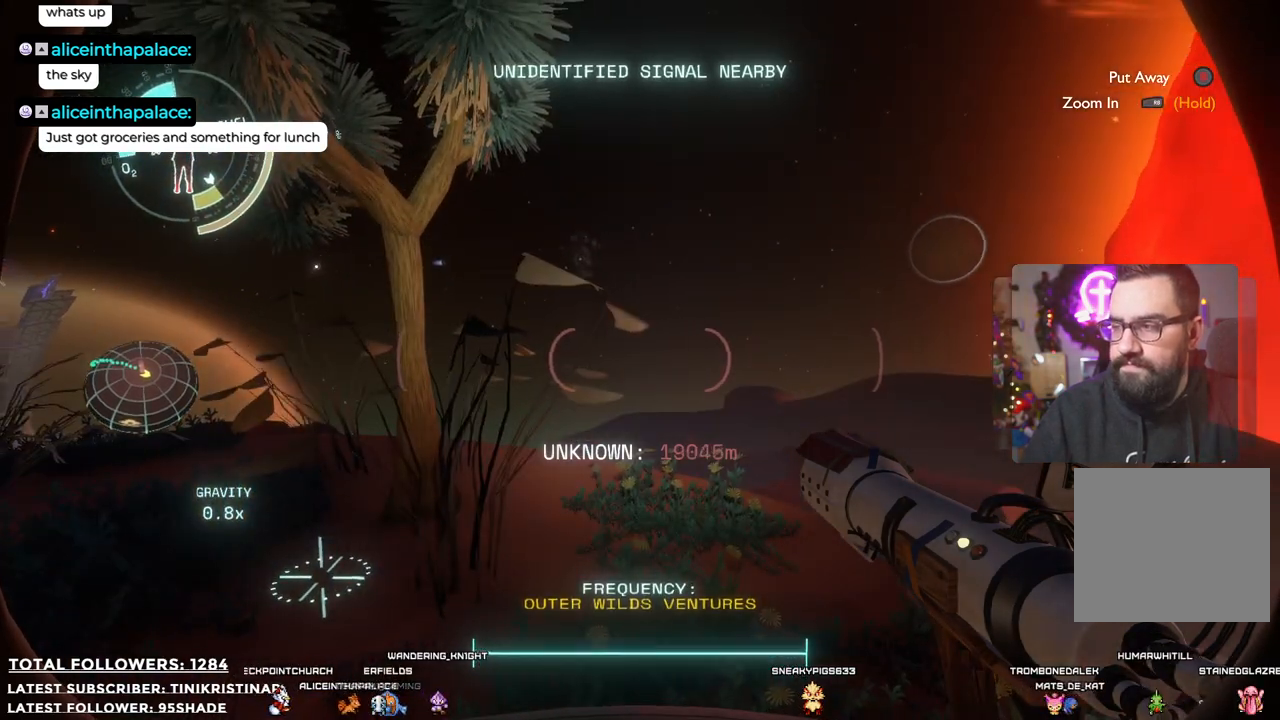
{"buttons": [], "left_stick": "center", "right_stick": "center", "events": [[33, "left_stick", "left"], [450, "left_stick", "center"], [467, "right_stick", "center"]]}
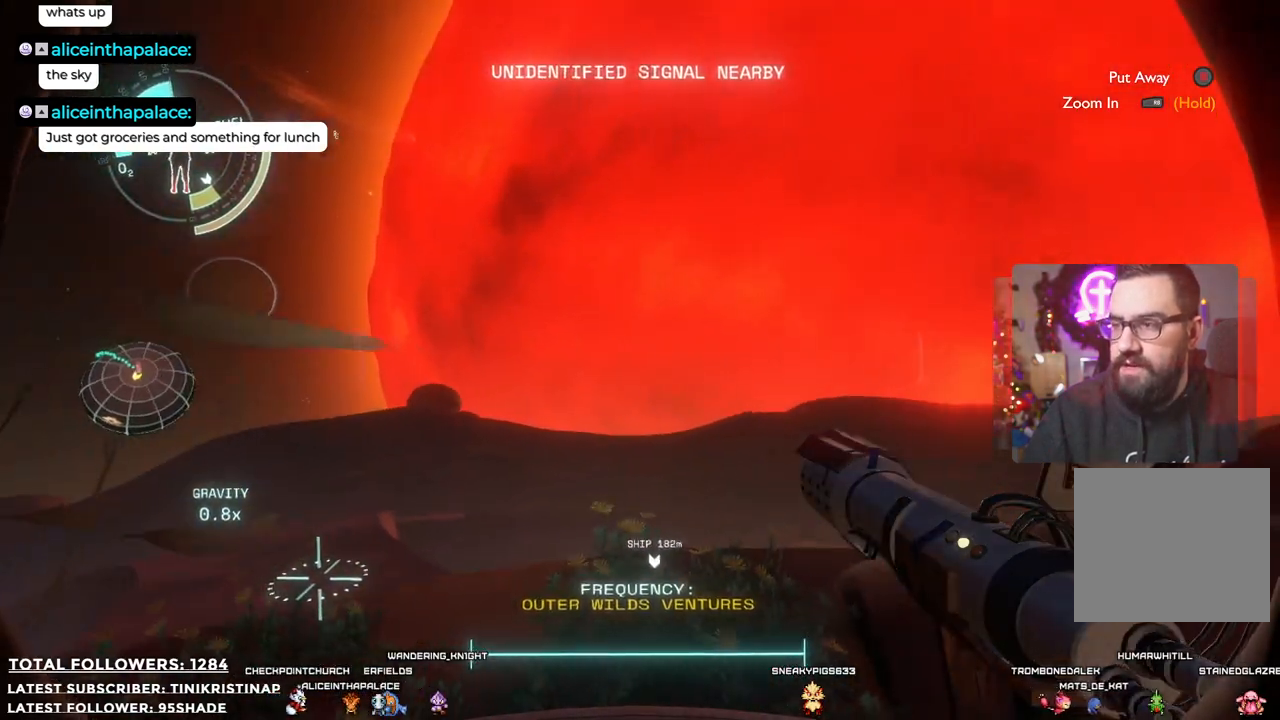
{"buttons": [], "left_stick": "center", "right_stick": "right", "events": [[400, "right_stick", "right"]]}
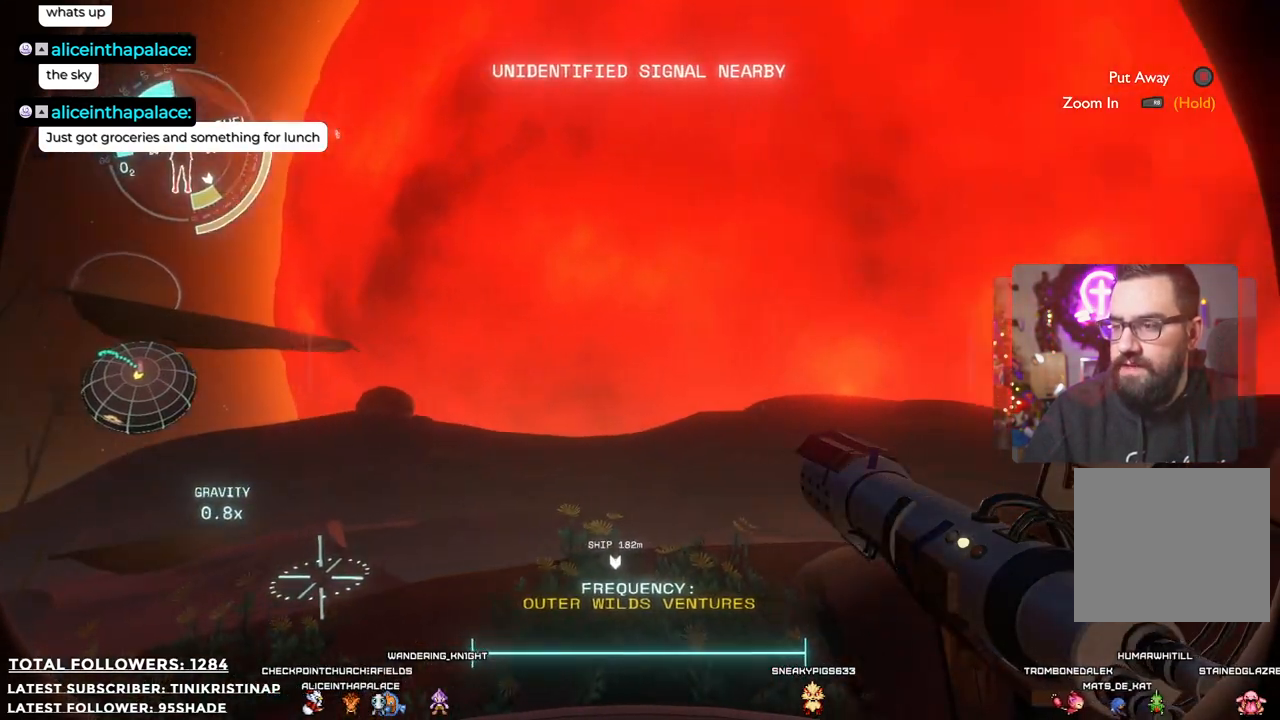
{"buttons": [], "left_stick": "center", "right_stick": "up", "events": [[183, "left_stick", "up-left"], [183, "right_stick", "up-right"], [333, "left_stick", "center"], [450, "right_stick", "up"]]}
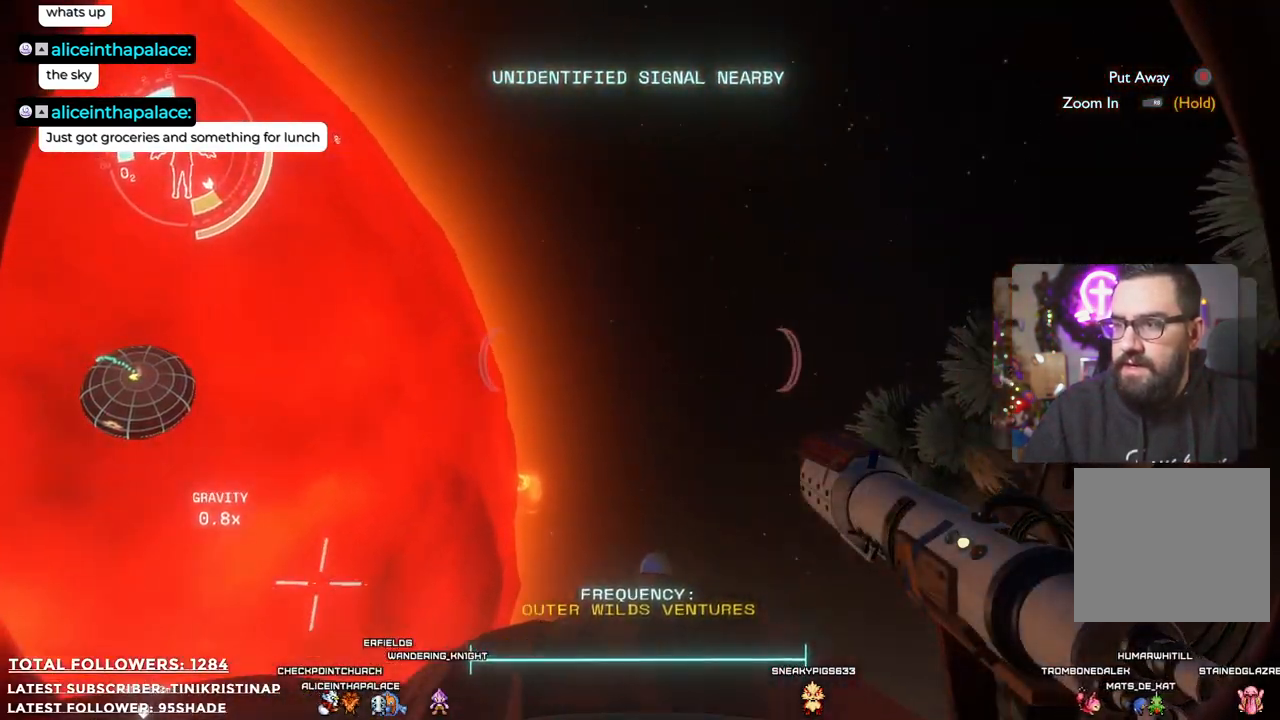
{"buttons": [], "left_stick": "center", "right_stick": "down-right", "events": [[133, "right_stick", "center"], [500, "right_stick", "down-right"]]}
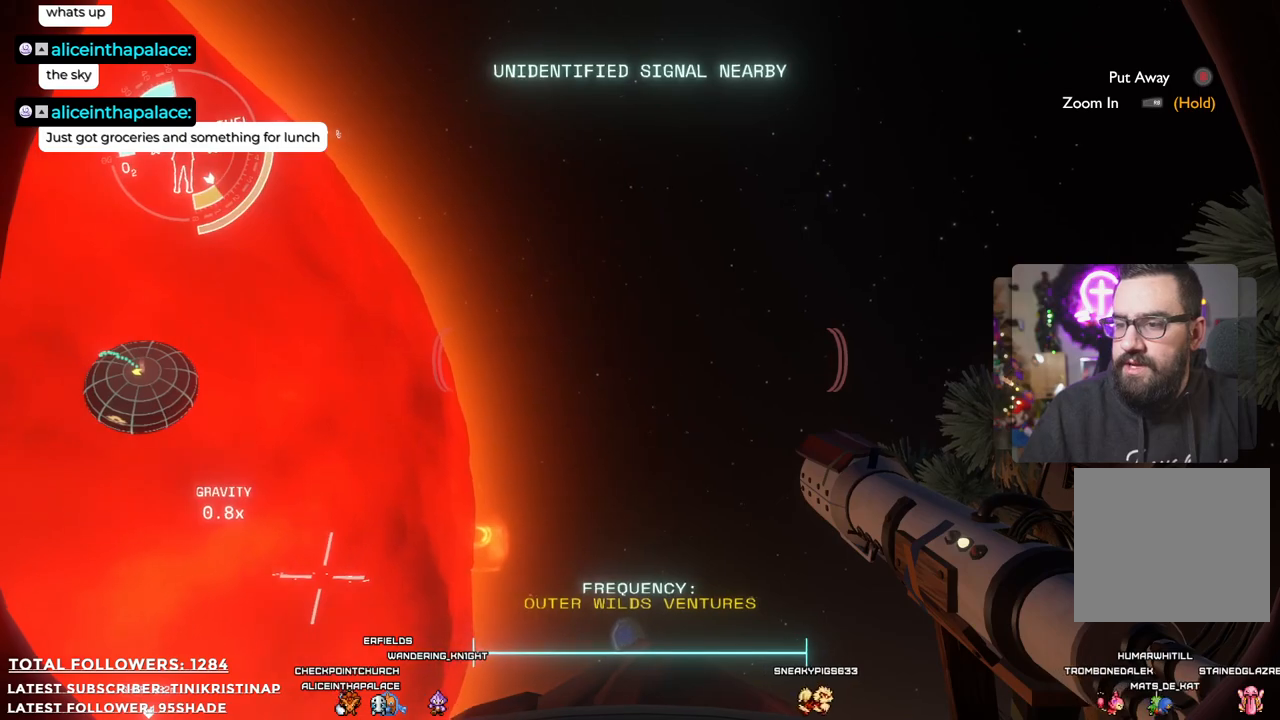
{"buttons": [], "left_stick": "center", "right_stick": "center", "events": [[317, "right_stick", "center"]]}
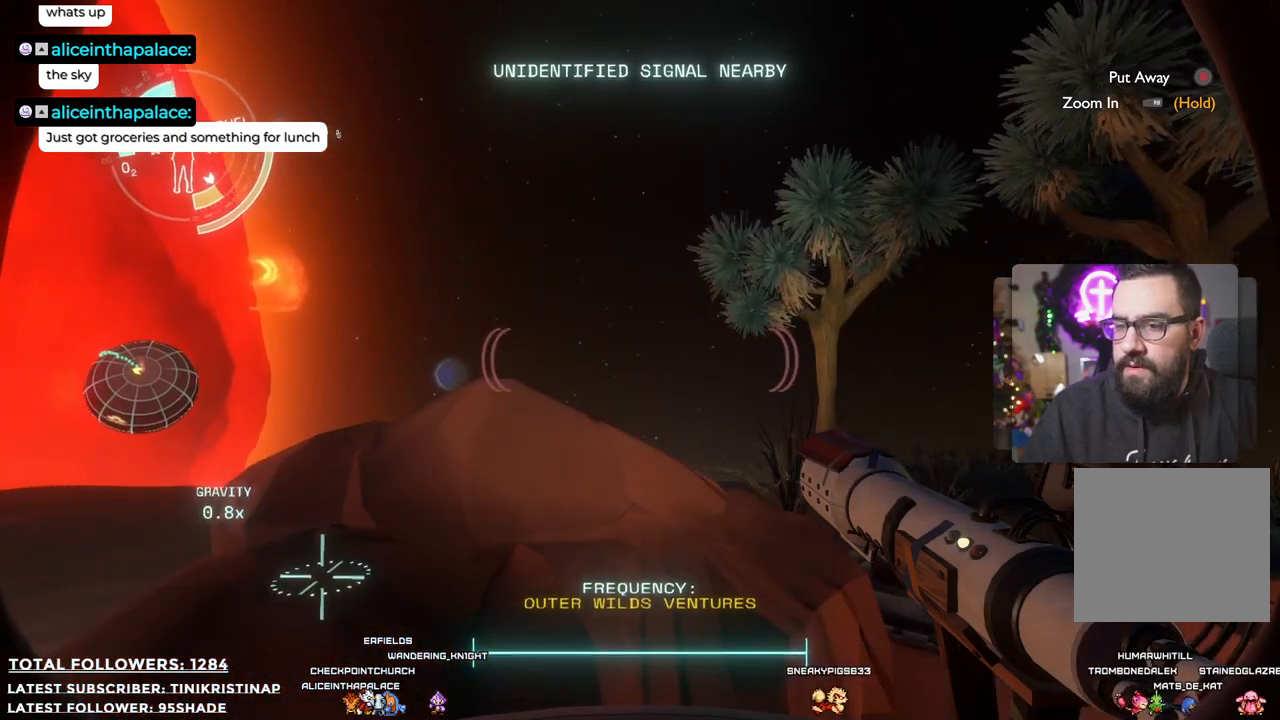
{"buttons": [], "left_stick": "center", "right_stick": "left", "events": [[333, "right_stick", "left"]]}
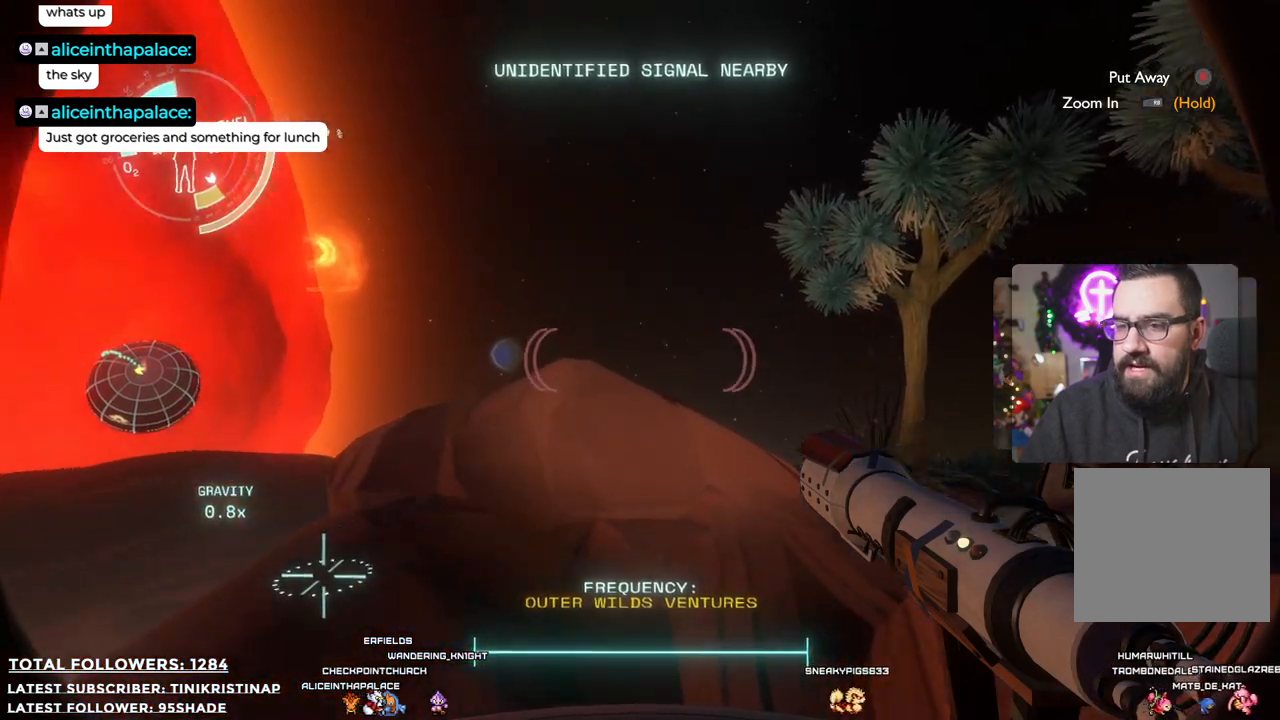
{"buttons": [], "left_stick": "center", "right_stick": "left", "events": []}
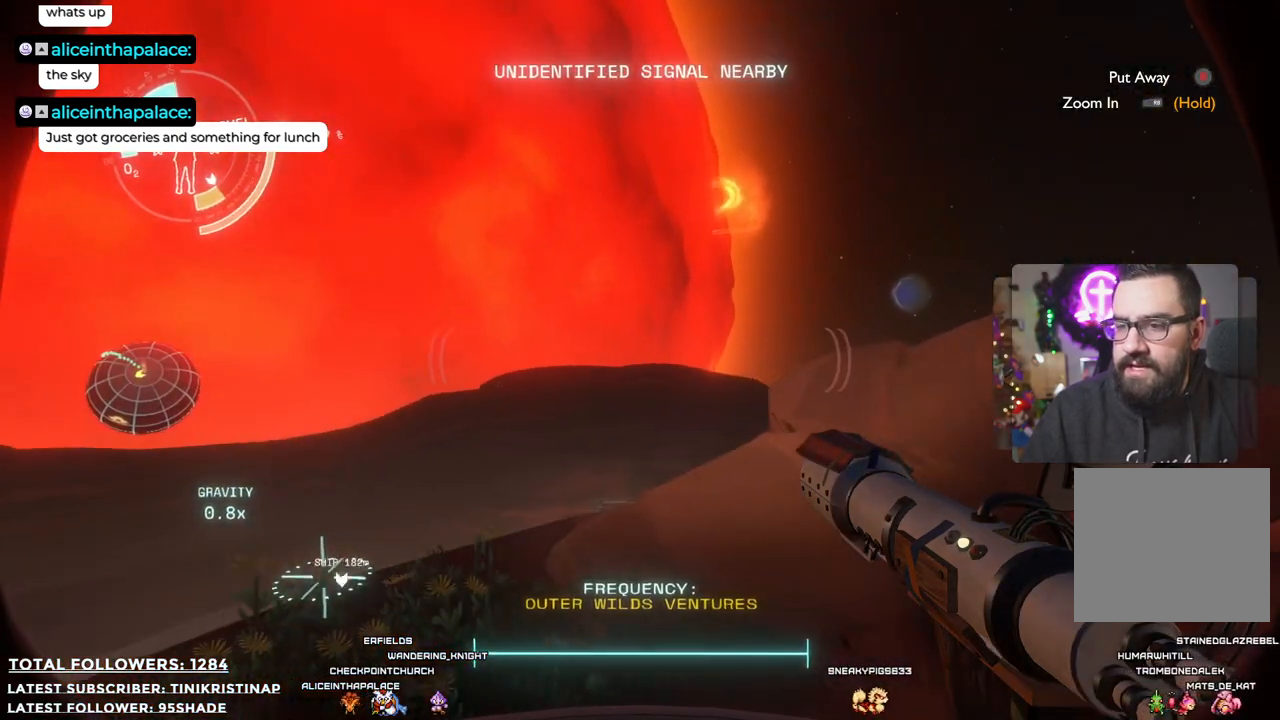
{"buttons": [], "left_stick": "center", "right_stick": "center", "events": [[83, "right_stick", "center"]]}